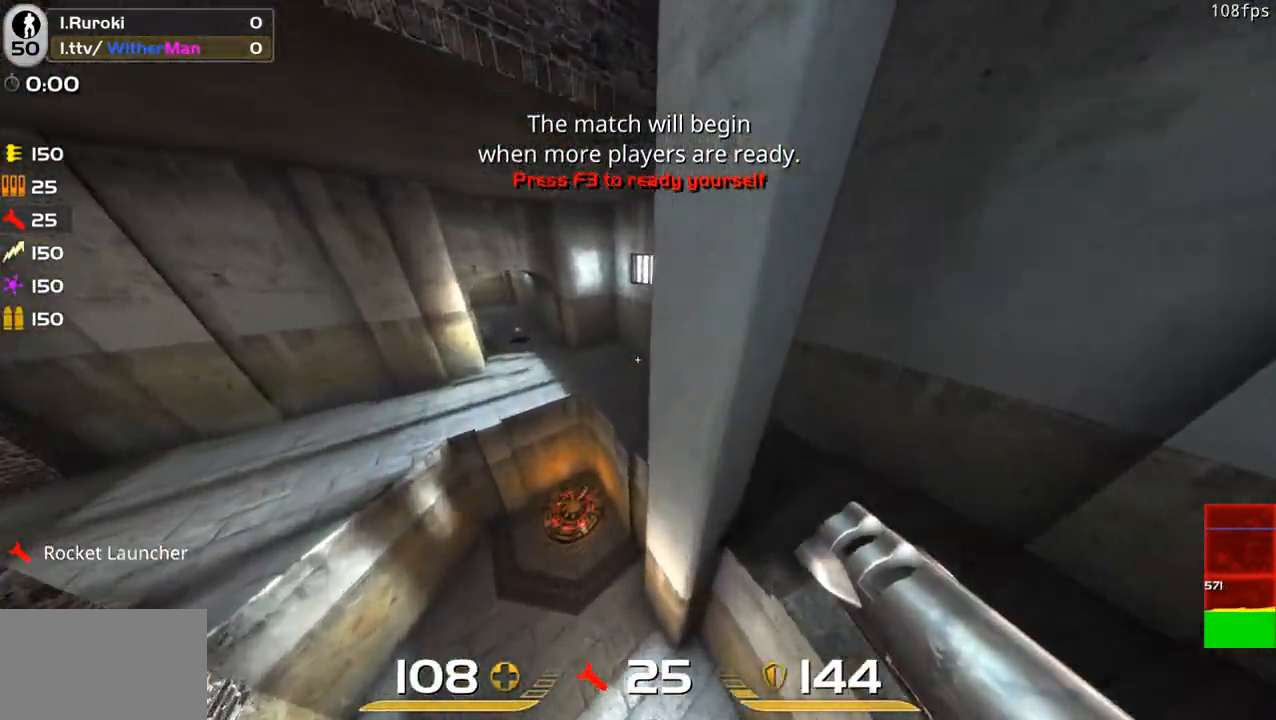
Gameplay with keyboard and mouse; each line is a JSON object with the keys and mouse buttons held at the frame after it. "events" lists presses ("down") and releases ("up") of "1", "2", "3", "4", "5", "a", "alt", "c", "caps_lock", "ctrl", "d", "e", "f", "g", "q", "r", "s", "shift", "space", "t", "tab", "v", "w", "x", "z", "mouse_left", "mouse_wheel" and "mouse_right" between this image and that frame as [ms after this image, input, new state], when the widget could be followed in between. "mouse_left", "mouse_wheel", "mouse_right" = the "left", "wheel", "right" buttons of the "mouse" list. No other keys are recorded. "wheel" means that the mouse wheel is clicked or scrolled. Not read: mouse_move.
{"keys": ["d", "w"], "mouse": [], "events": [[67, "a", "up"], [400, "d", "down"]]}
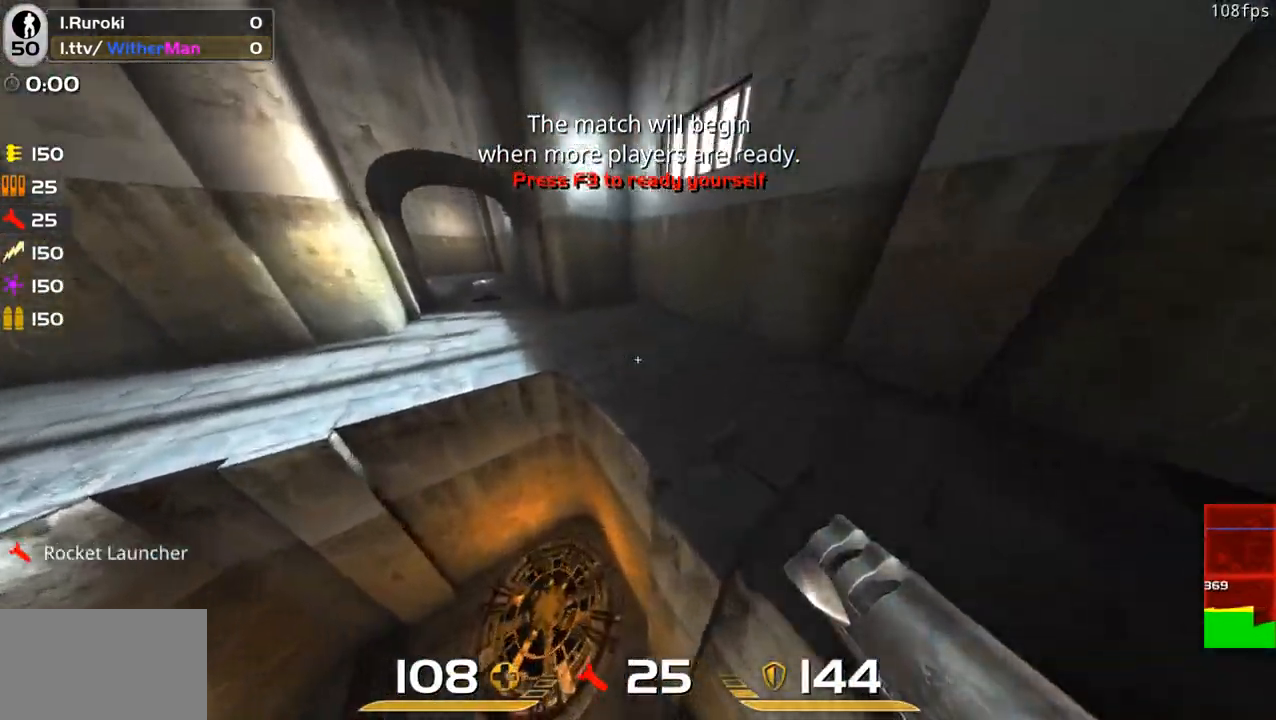
{"keys": ["w"], "mouse": [], "events": [[317, "d", "up"], [367, "a", "down"], [467, "a", "up"]]}
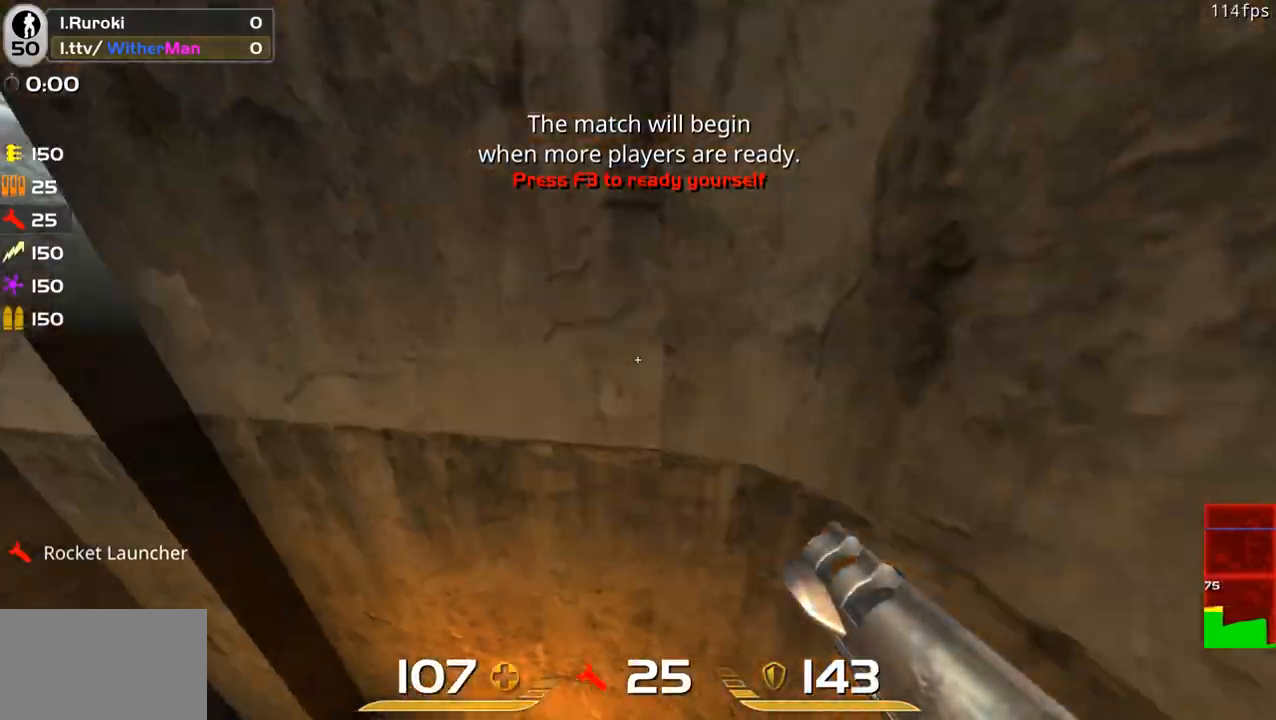
{"keys": ["d", "w"], "mouse": [], "events": [[250, "d", "down"]]}
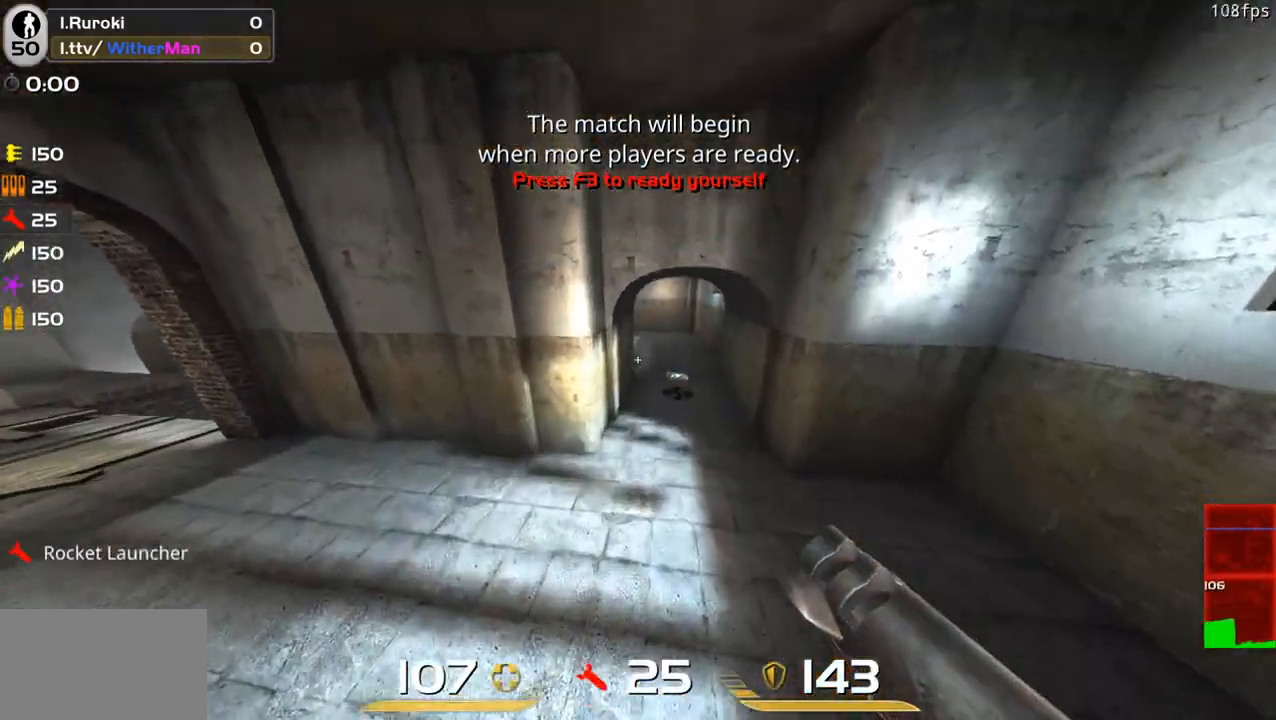
{"keys": ["w"], "mouse": [], "events": [[350, "d", "up"]]}
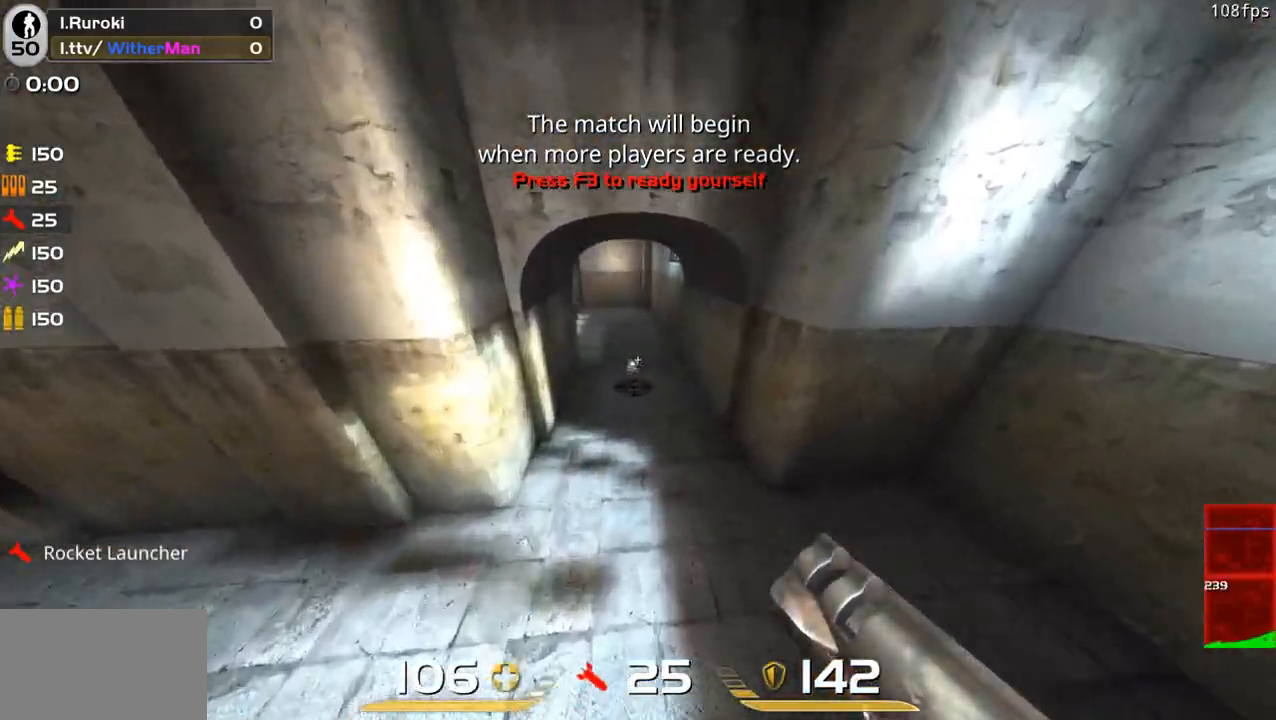
{"keys": ["w"], "mouse": [], "events": []}
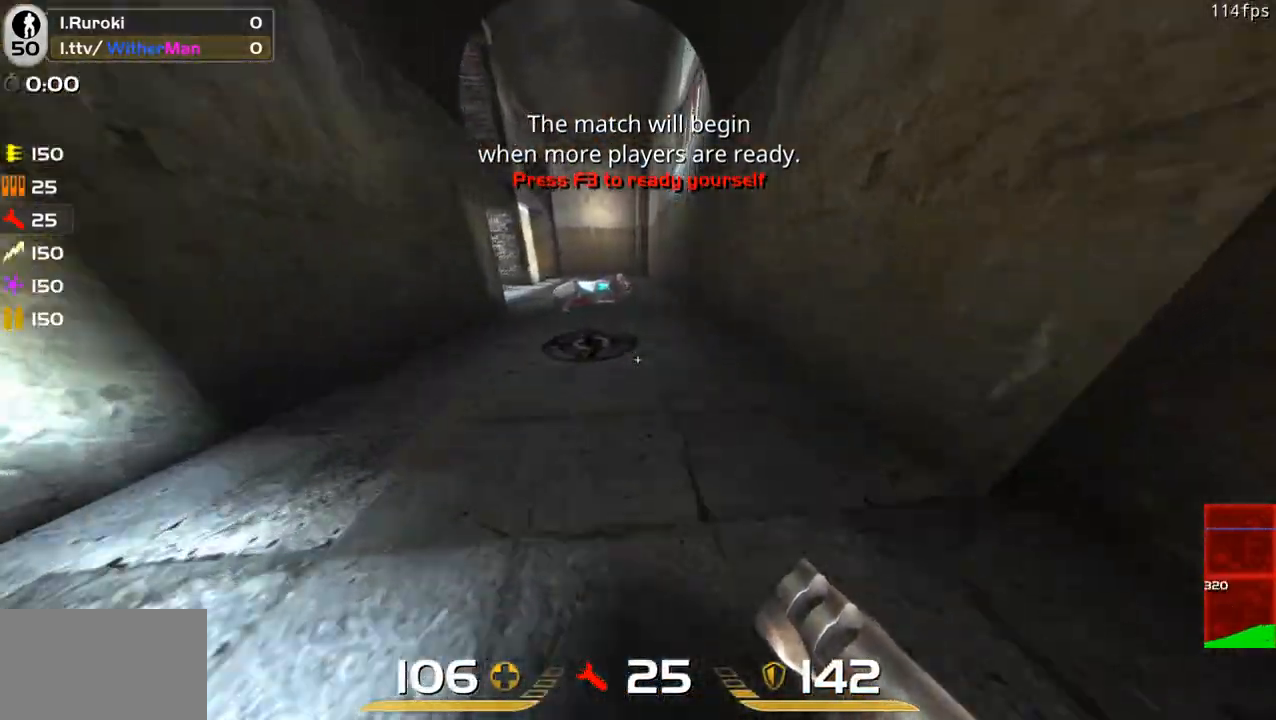
{"keys": ["a", "w"], "mouse": [], "events": [[433, "a", "down"]]}
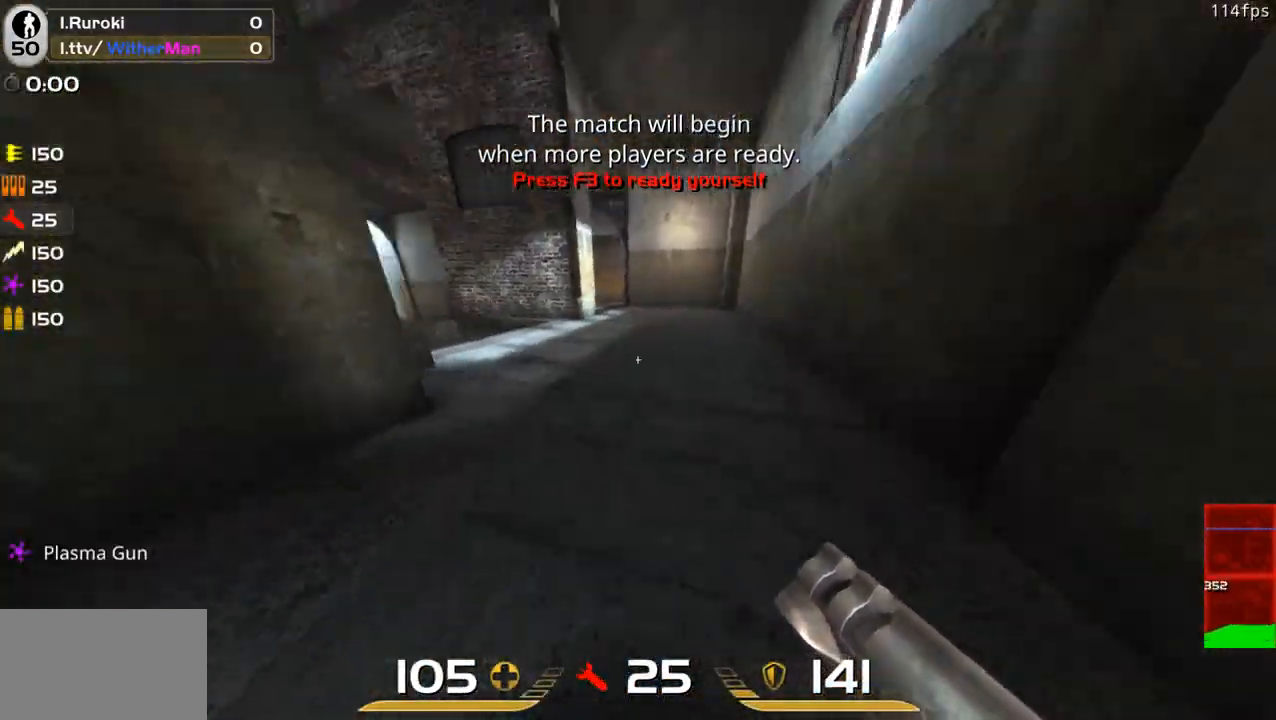
{"keys": ["a", "w"], "mouse": [], "events": [[117, "space", "down"], [300, "space", "up"]]}
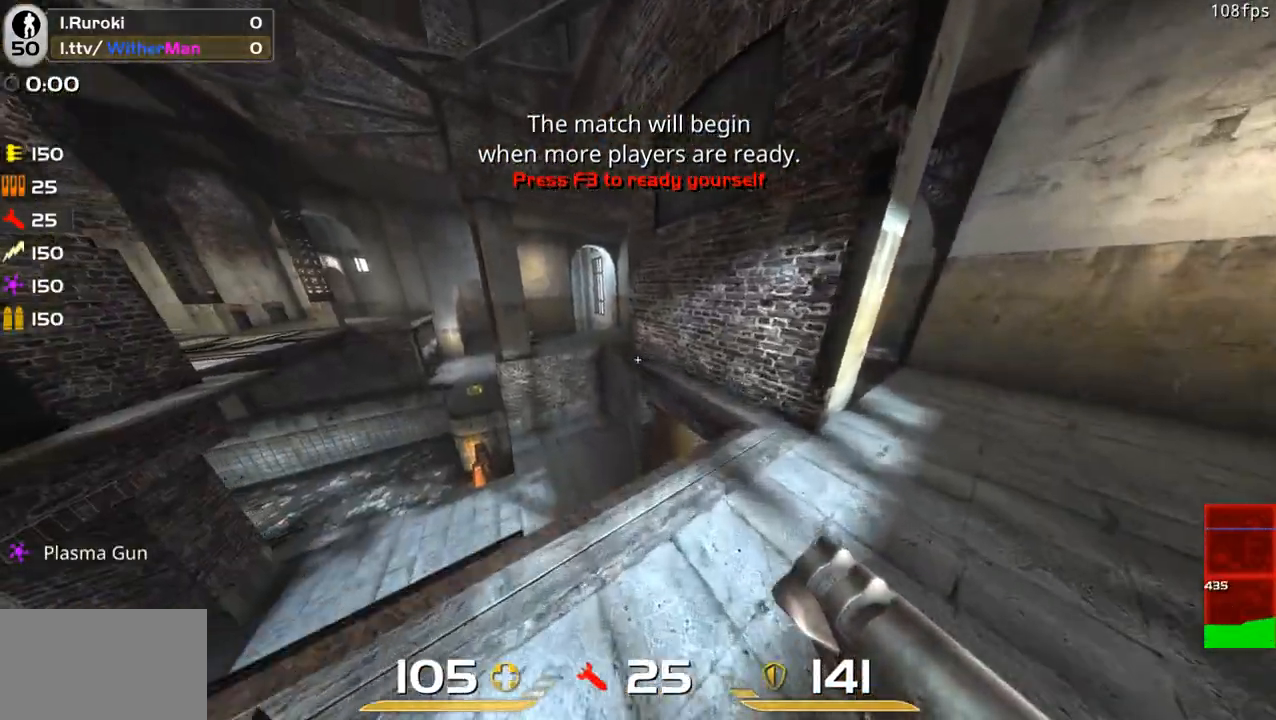
{"keys": ["a", "w"], "mouse": [], "events": []}
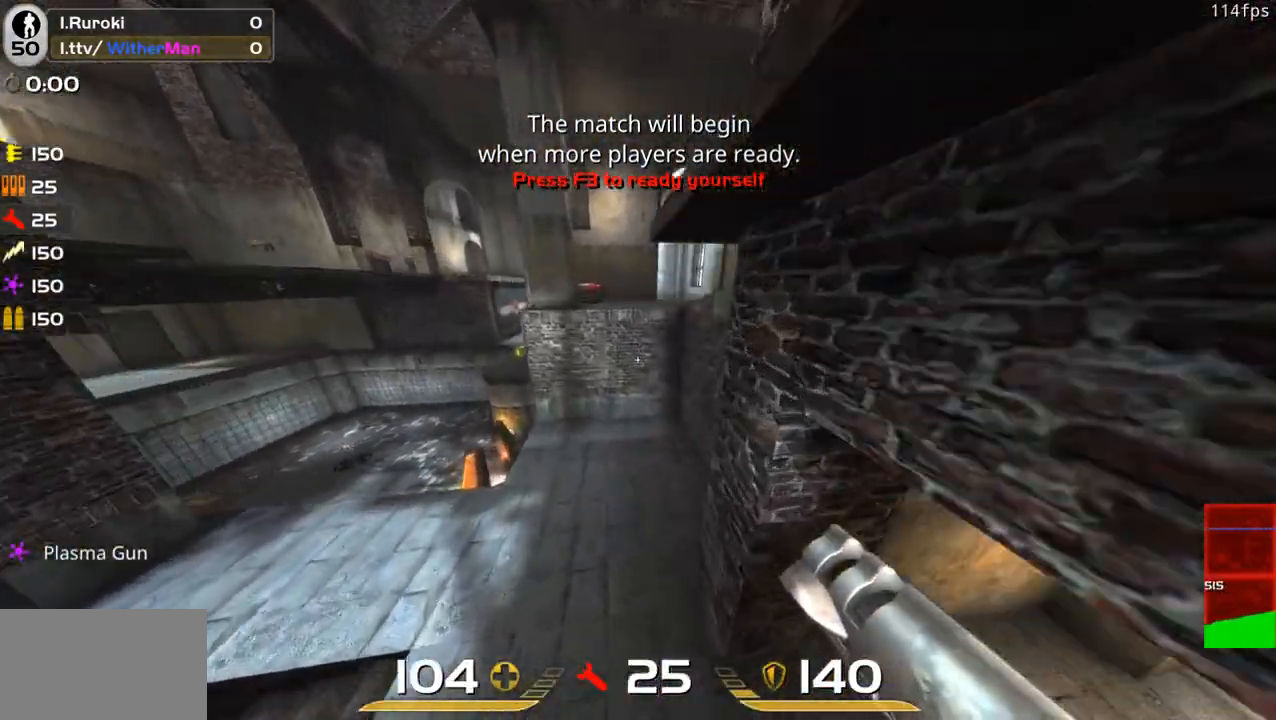
{"keys": ["w"], "mouse": [], "events": [[333, "a", "up"], [383, "mouse_left", "down"], [383, "space", "down"], [483, "mouse_left", "up"], [483, "space", "up"]]}
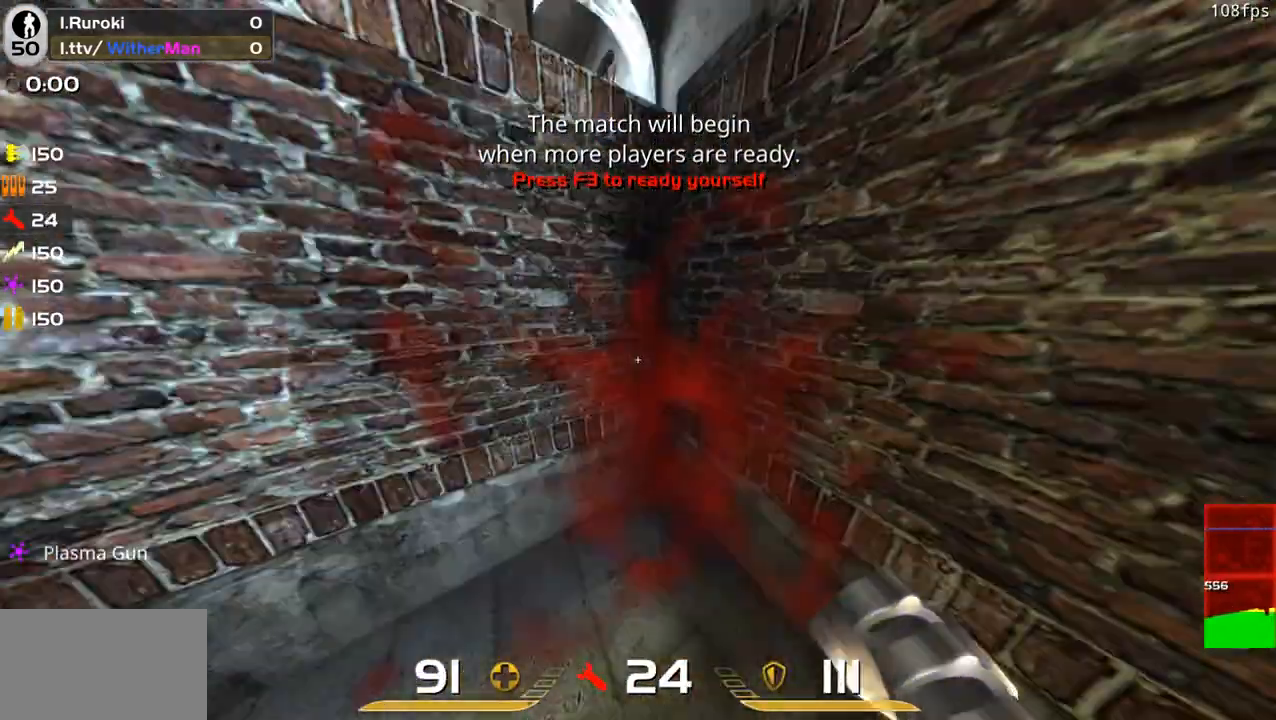
{"keys": ["w"], "mouse": [], "events": []}
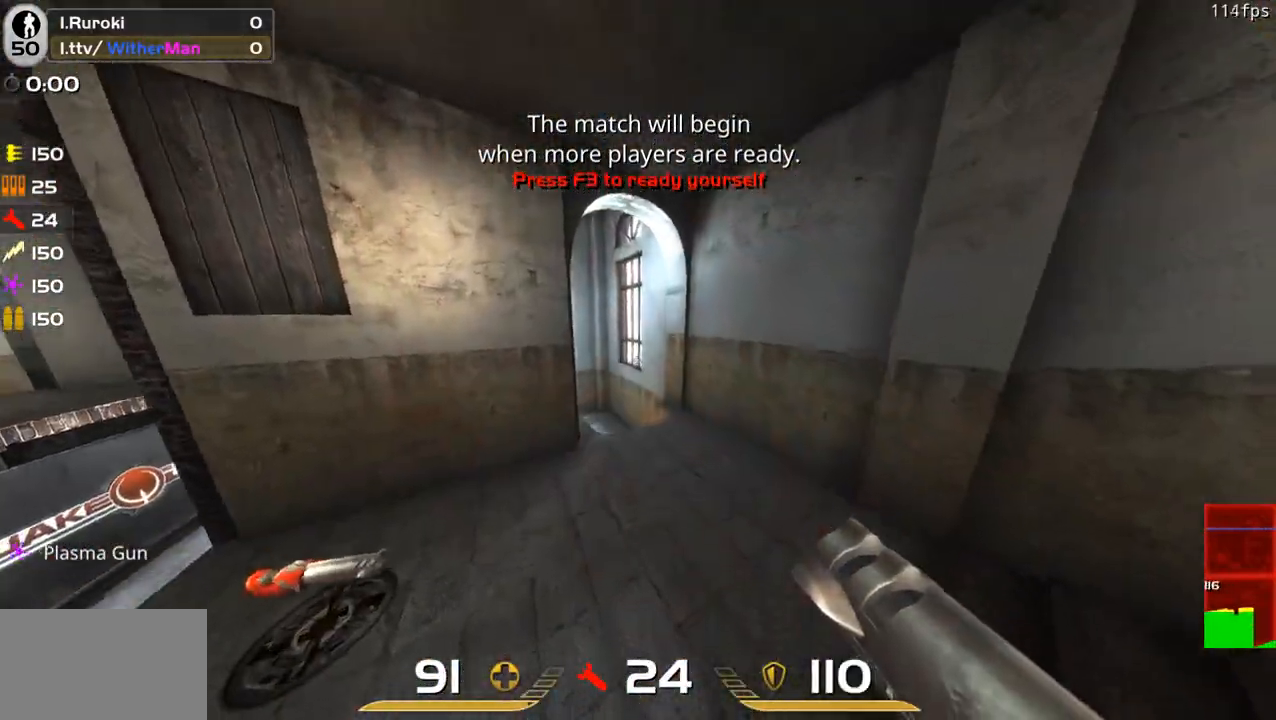
{"keys": ["w"], "mouse": [], "events": []}
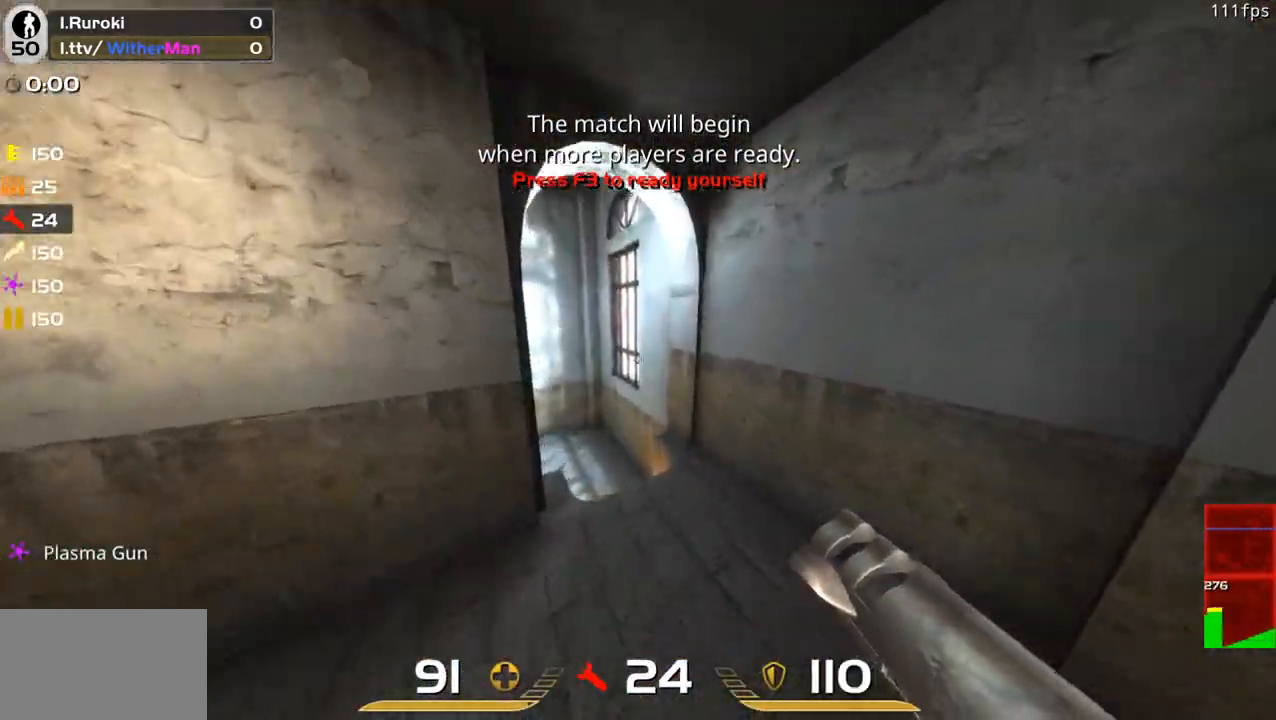
{"keys": ["a", "w"], "mouse": [], "events": [[483, "a", "down"]]}
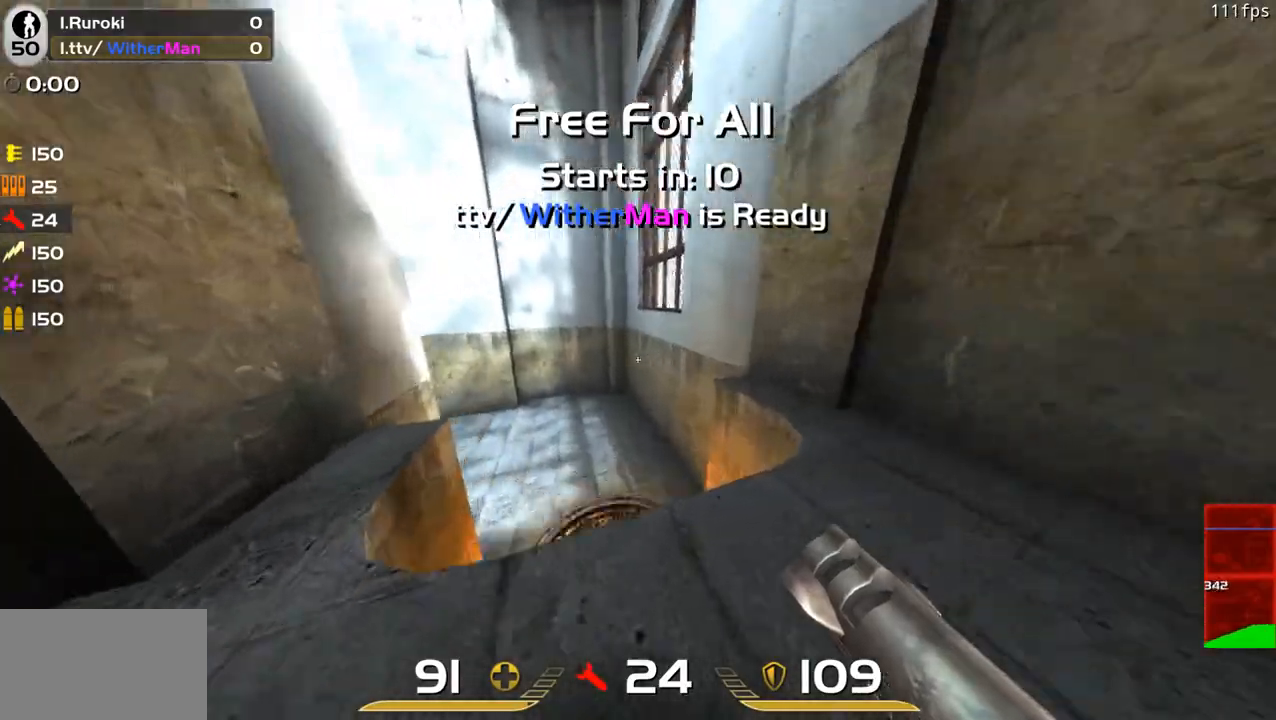
{"keys": ["a", "w"], "mouse": [], "events": [[217, "a", "up"], [350, "a", "down"]]}
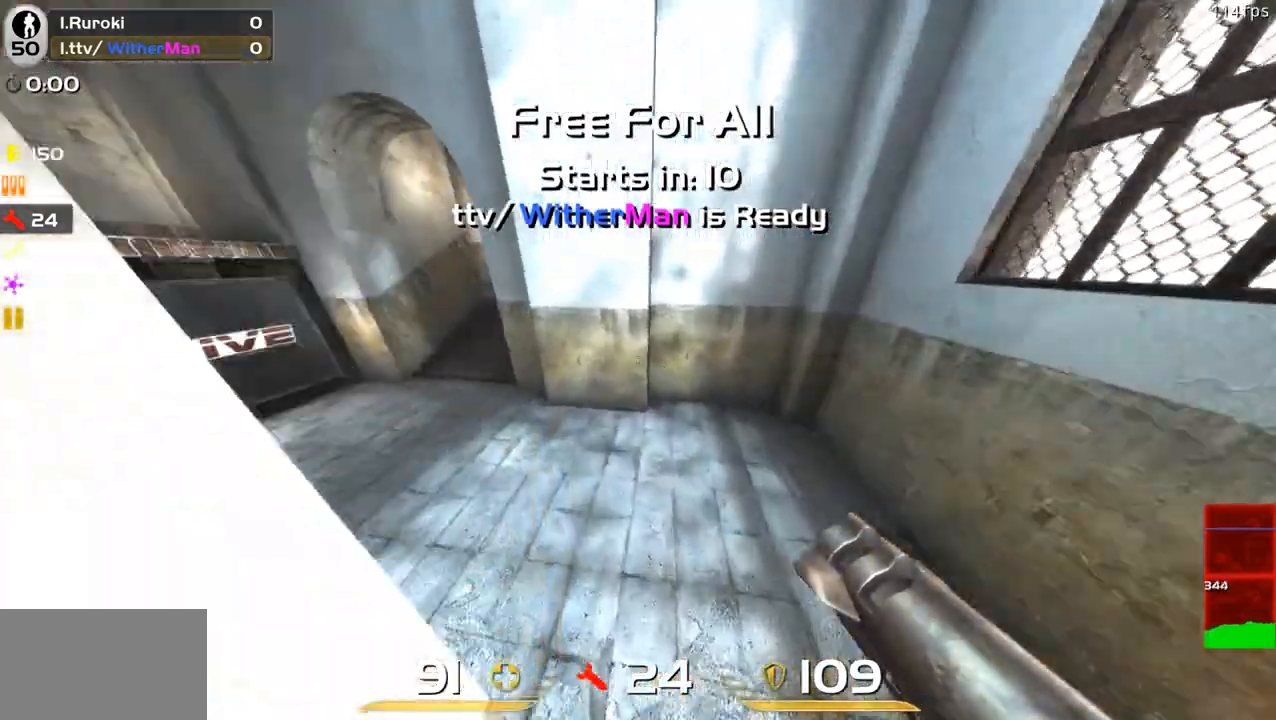
{"keys": ["a", "w"], "mouse": [], "events": []}
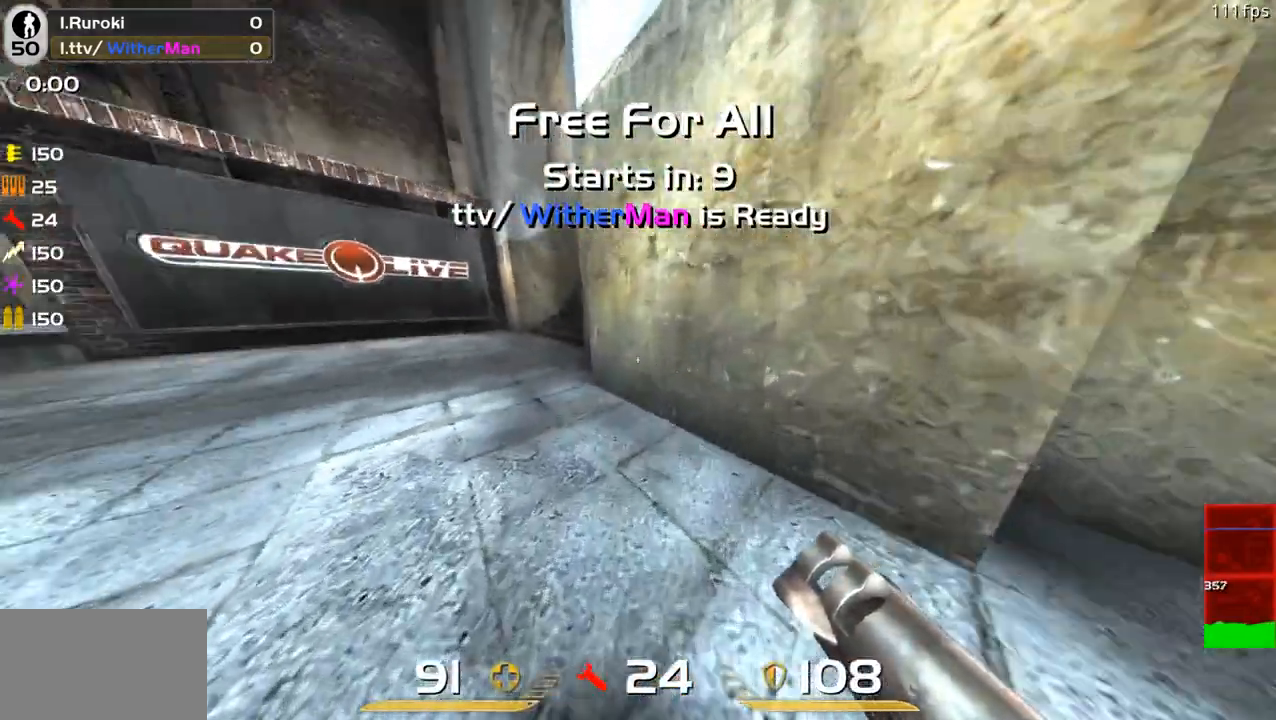
{"keys": ["d", "w"], "mouse": [], "events": [[250, "a", "up"], [433, "d", "down"]]}
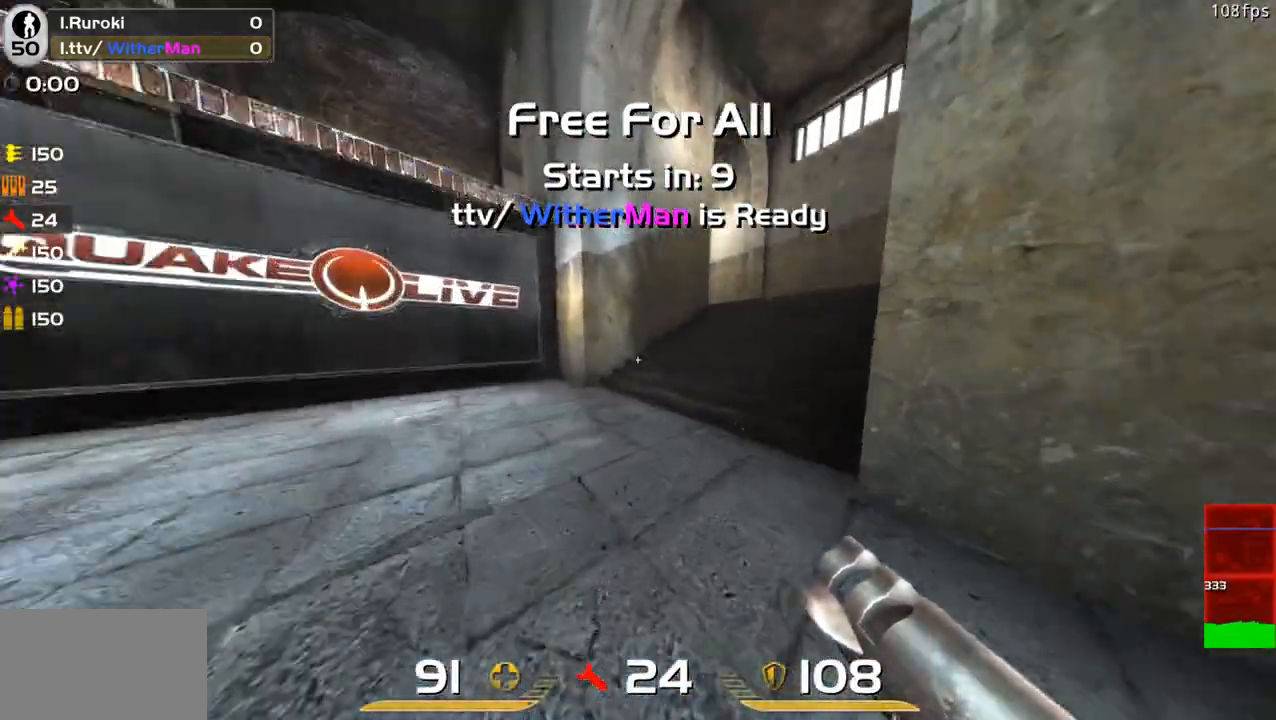
{"keys": ["d", "space", "w"], "mouse": [], "events": [[67, "space", "down"], [267, "space", "up"], [400, "space", "down"]]}
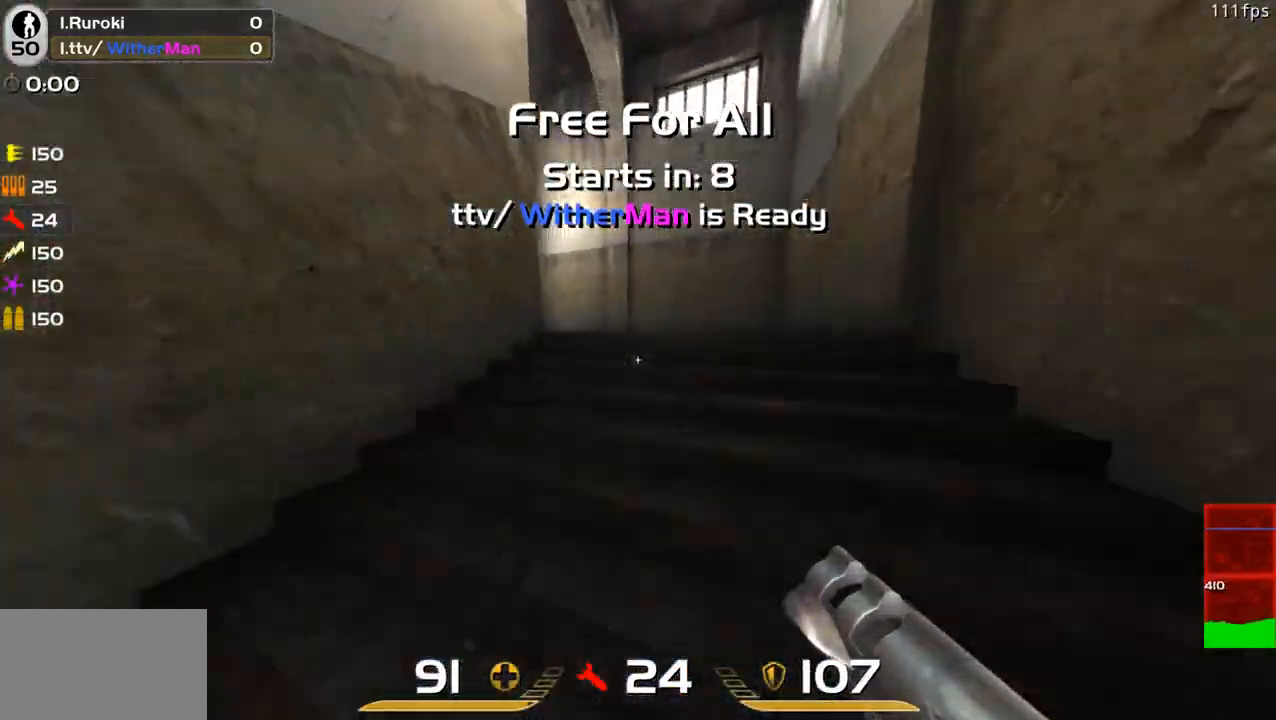
{"keys": ["a", "w"], "mouse": [], "events": [[133, "a", "down"], [133, "space", "up"], [183, "d", "up"], [317, "a", "up"], [417, "a", "down"]]}
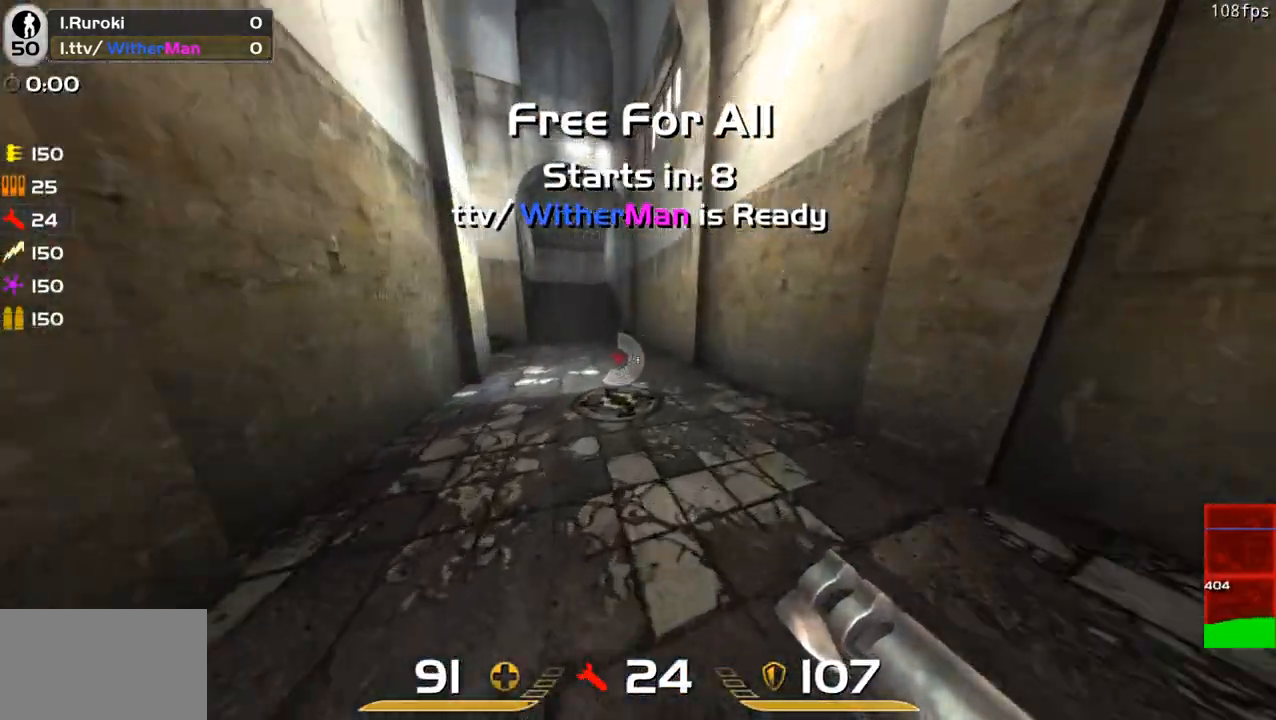
{"keys": ["w"], "mouse": [], "events": [[50, "a", "up"], [150, "a", "down"], [283, "a", "up"]]}
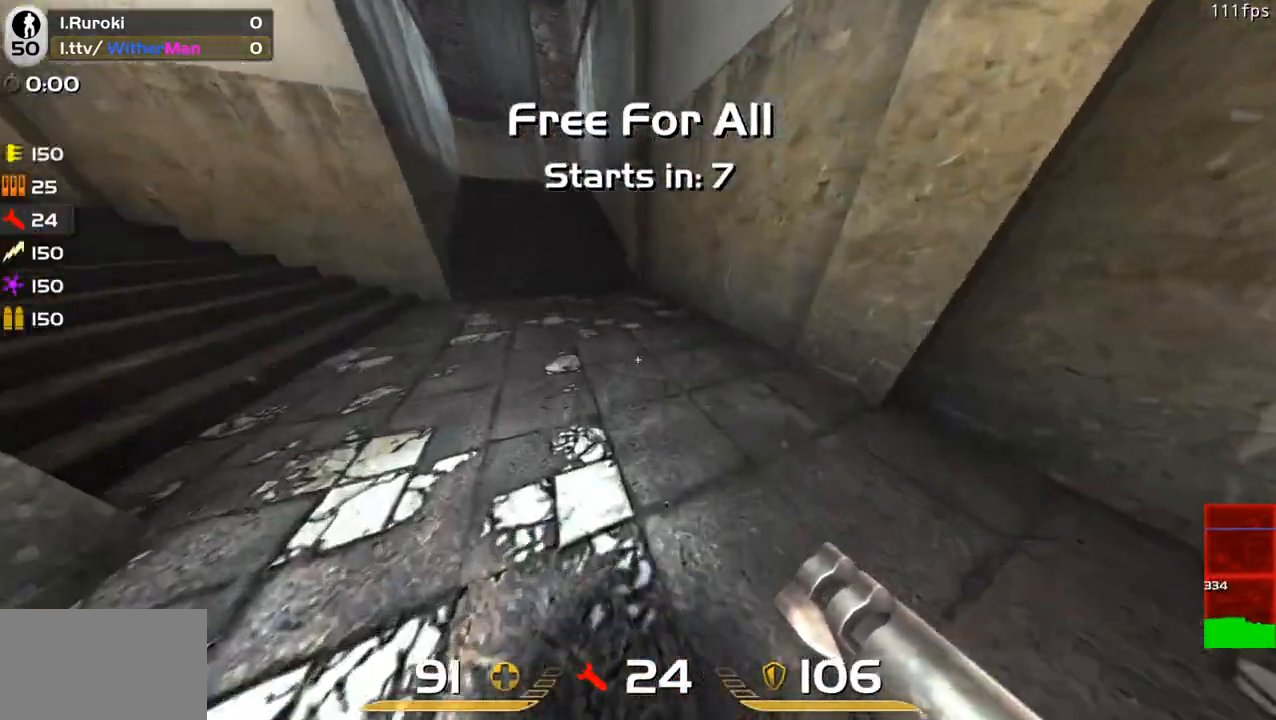
{"keys": ["a", "w"], "mouse": [], "events": [[400, "a", "down"]]}
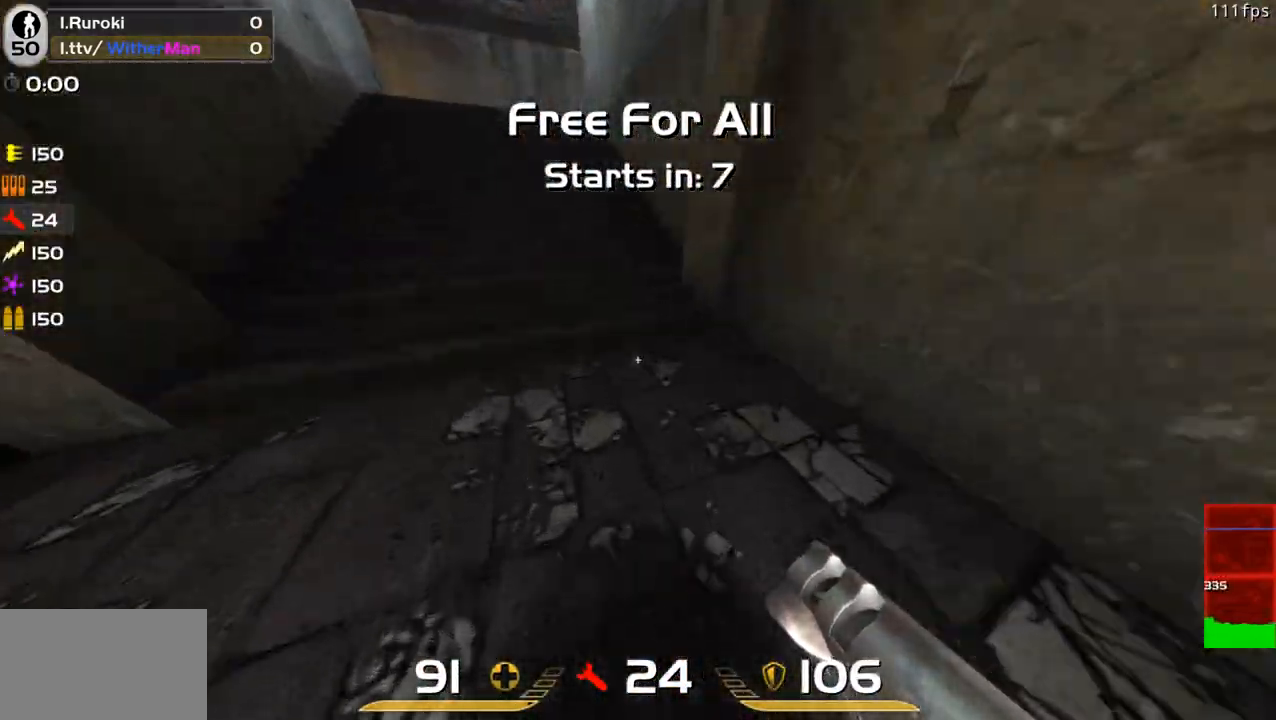
{"keys": ["w"], "mouse": [], "events": [[50, "a", "up"], [233, "a", "down"], [317, "a", "up"]]}
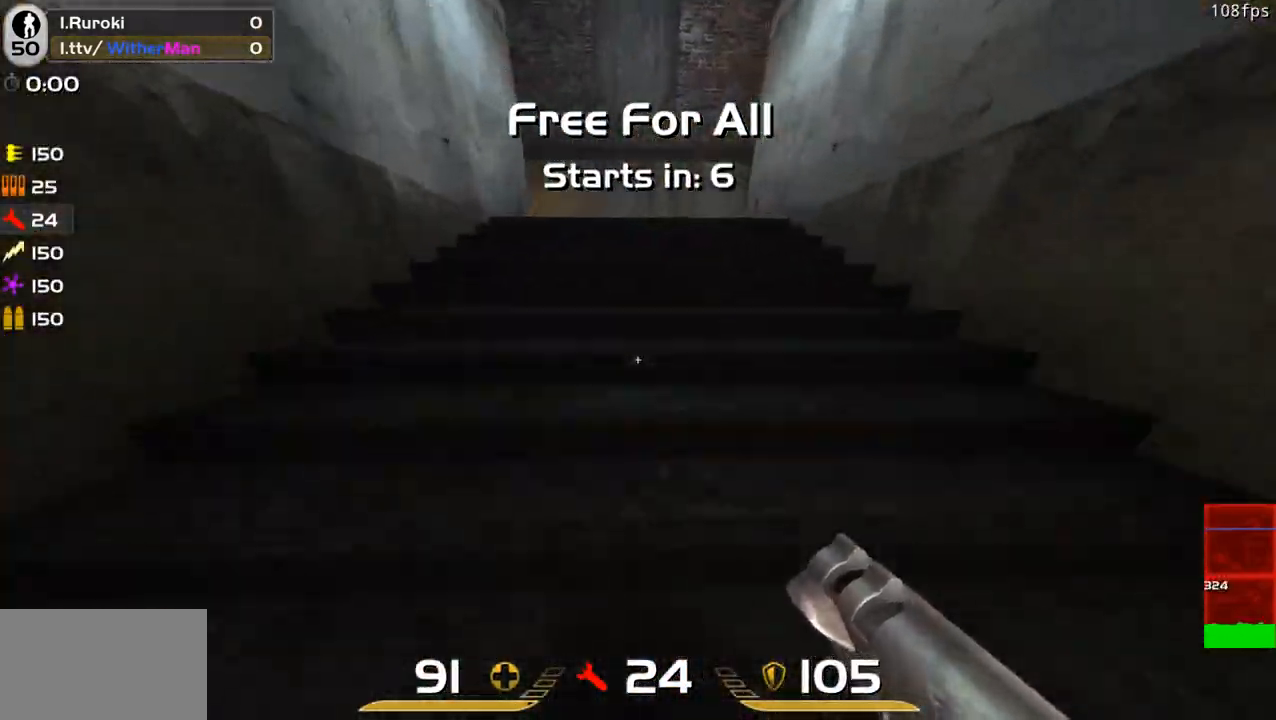
{"keys": ["d", "w"], "mouse": [], "events": [[483, "d", "down"]]}
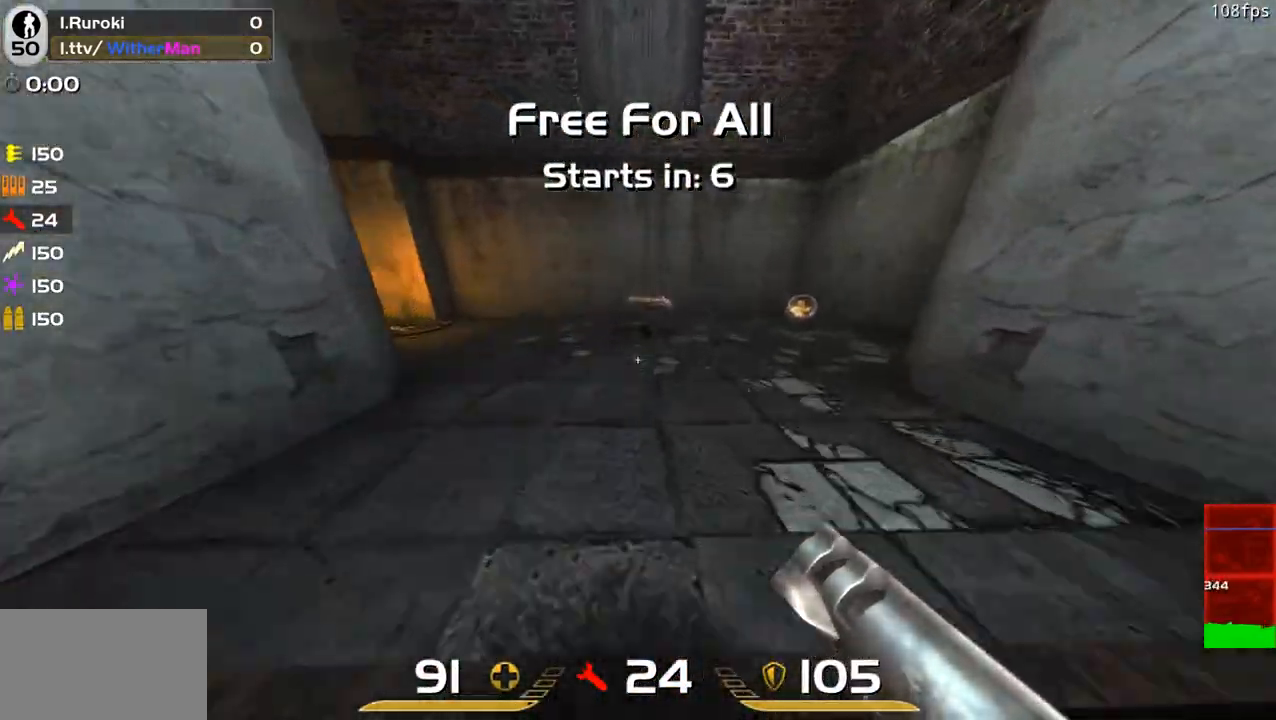
{"keys": ["a", "w"], "mouse": [], "events": [[117, "d", "up"], [267, "a", "down"], [400, "a", "up"], [450, "a", "down"]]}